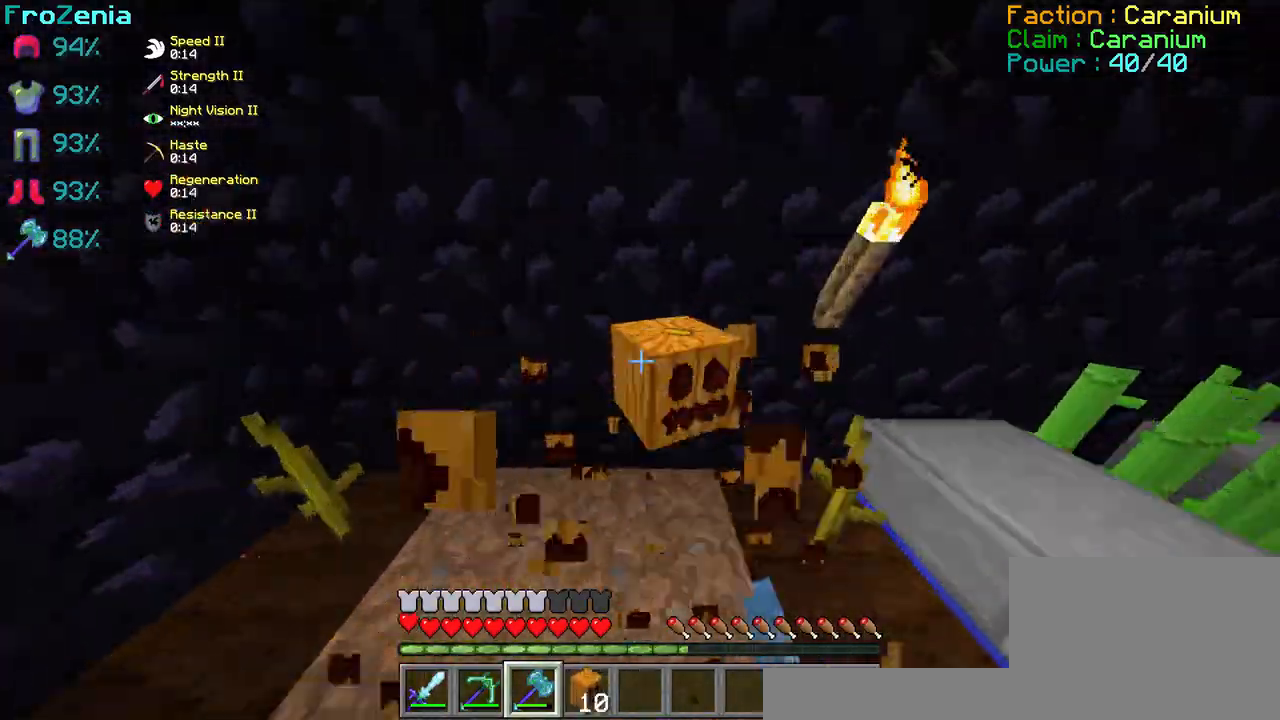
Gameplay with keyboard; each line is a JSON object with the keys held at the frame after it. "events" lists presses ("down") and releases ("up") of "d", "q", "s" and "z" between this image and that frame as [ms after this image, input, new state], when the widget could be followed in between. No other keys are recorded. Mouse input is not recorded.
{"keys": ["d", "z"], "events": [[166, "d", "down"], [166, "z", "up"], [433, "z", "down"]]}
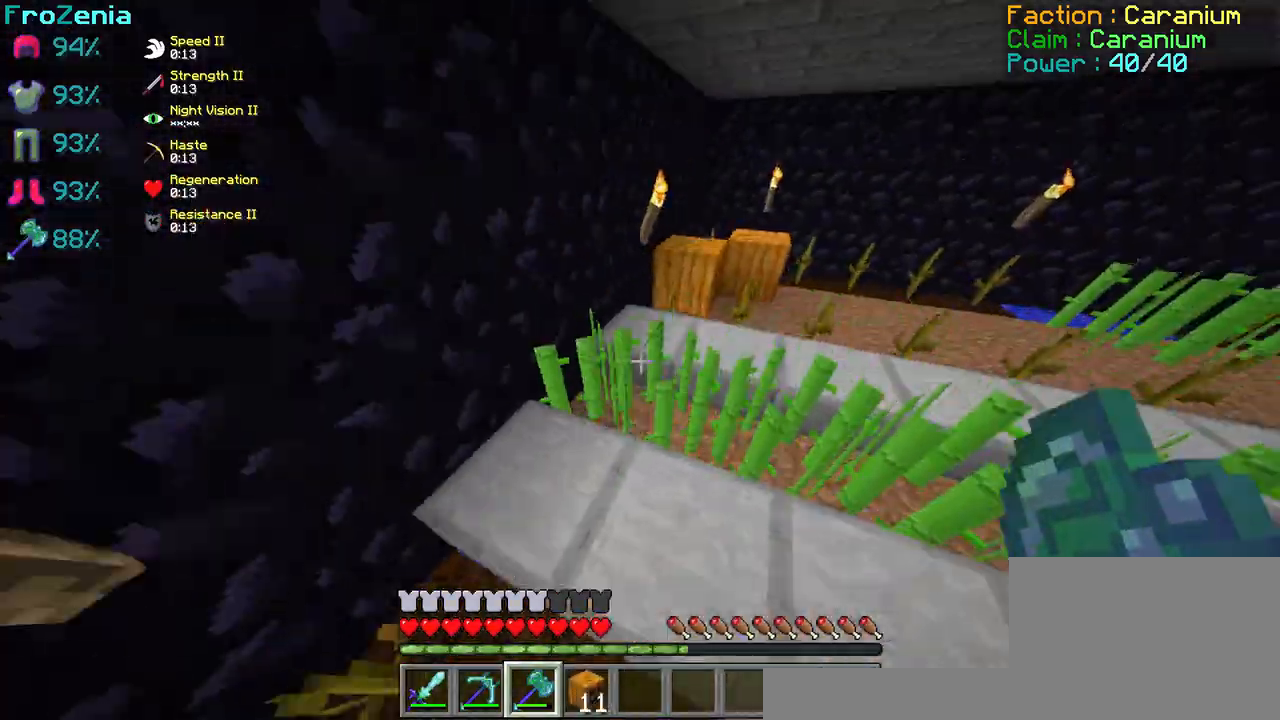
{"keys": ["d", "z"], "events": []}
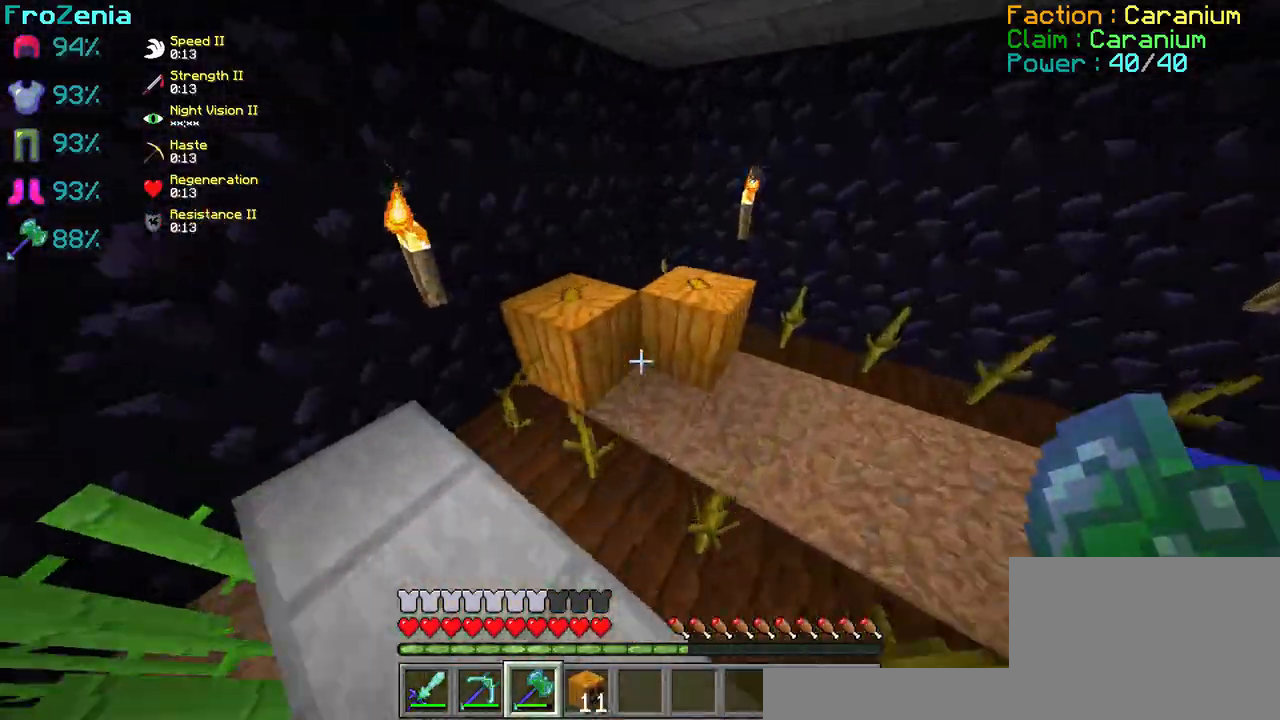
{"keys": [], "events": [[300, "d", "up"], [333, "z", "up"]]}
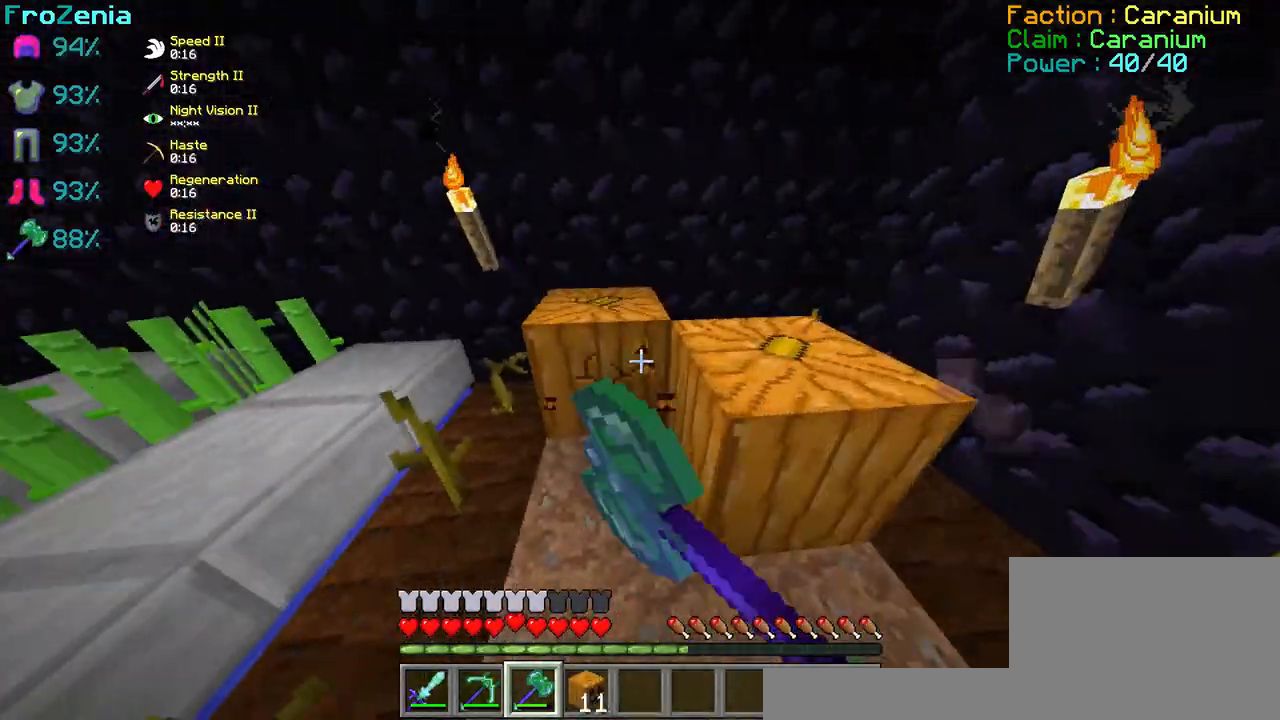
{"keys": [], "events": []}
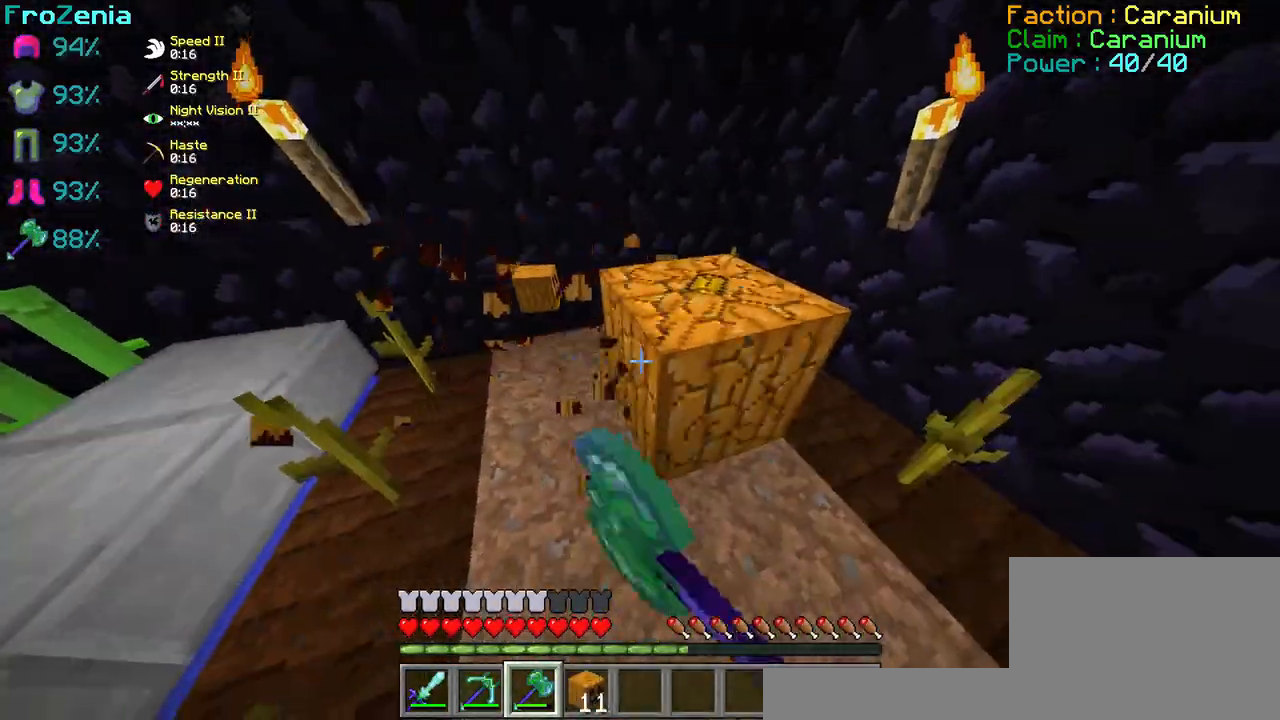
{"keys": ["z"], "events": [[233, "z", "down"]]}
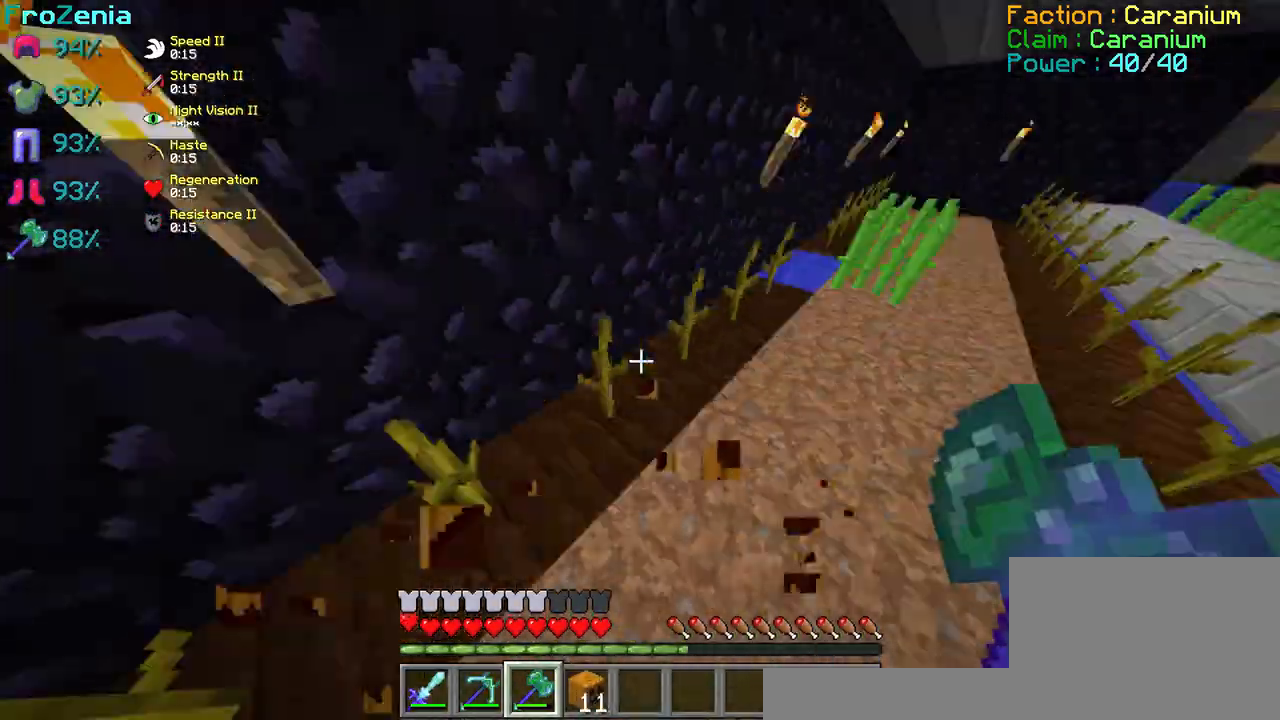
{"keys": ["z"], "events": []}
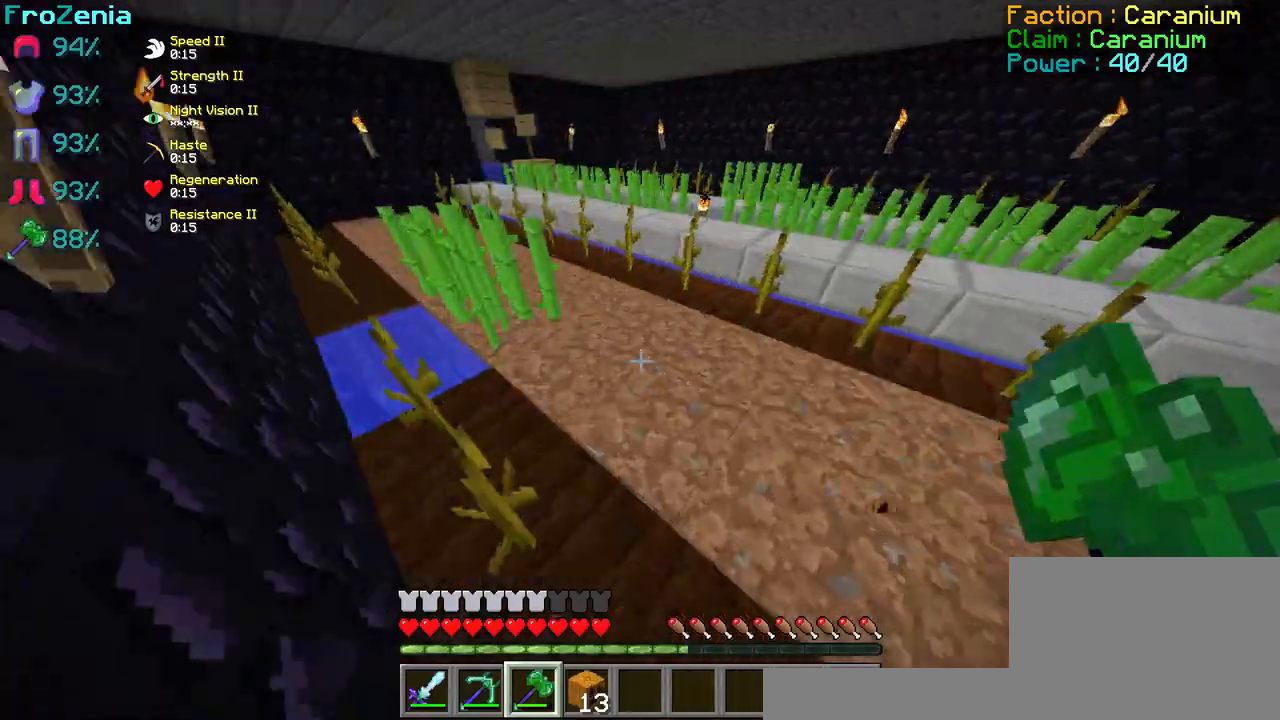
{"keys": ["q", "z"], "events": [[100, "q", "down"]]}
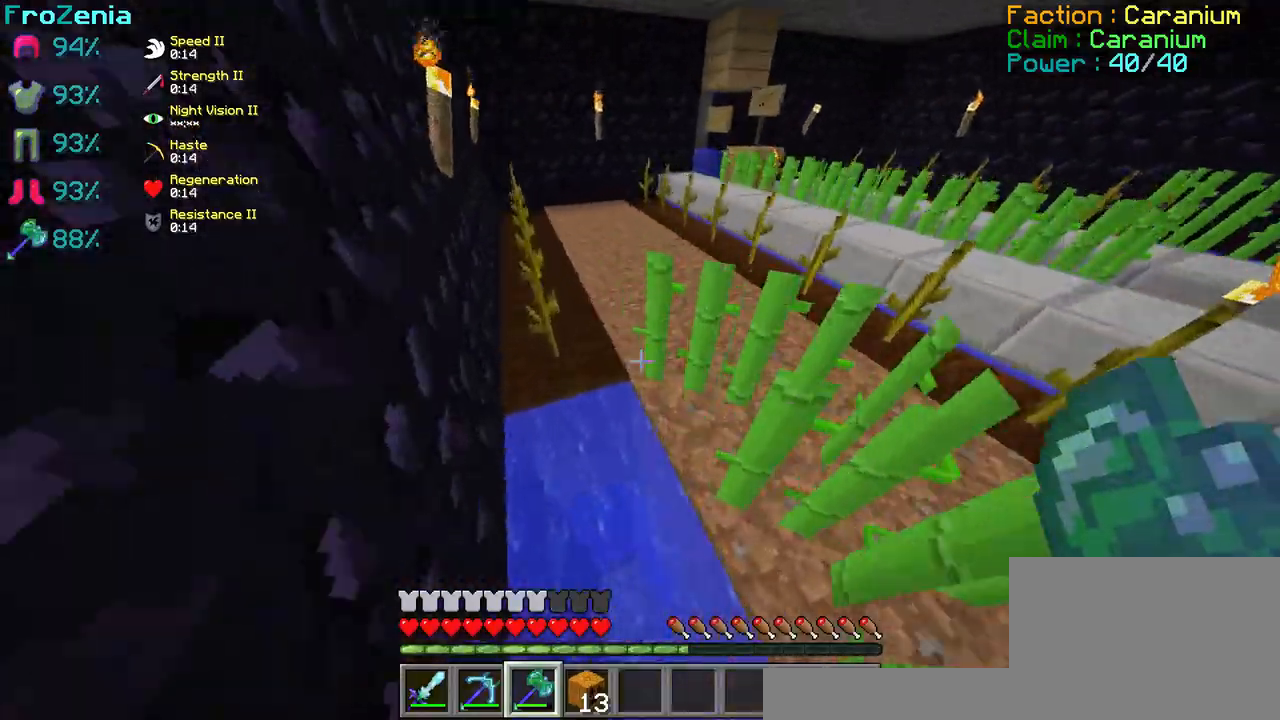
{"keys": [], "events": [[100, "q", "up"], [134, "z", "up"]]}
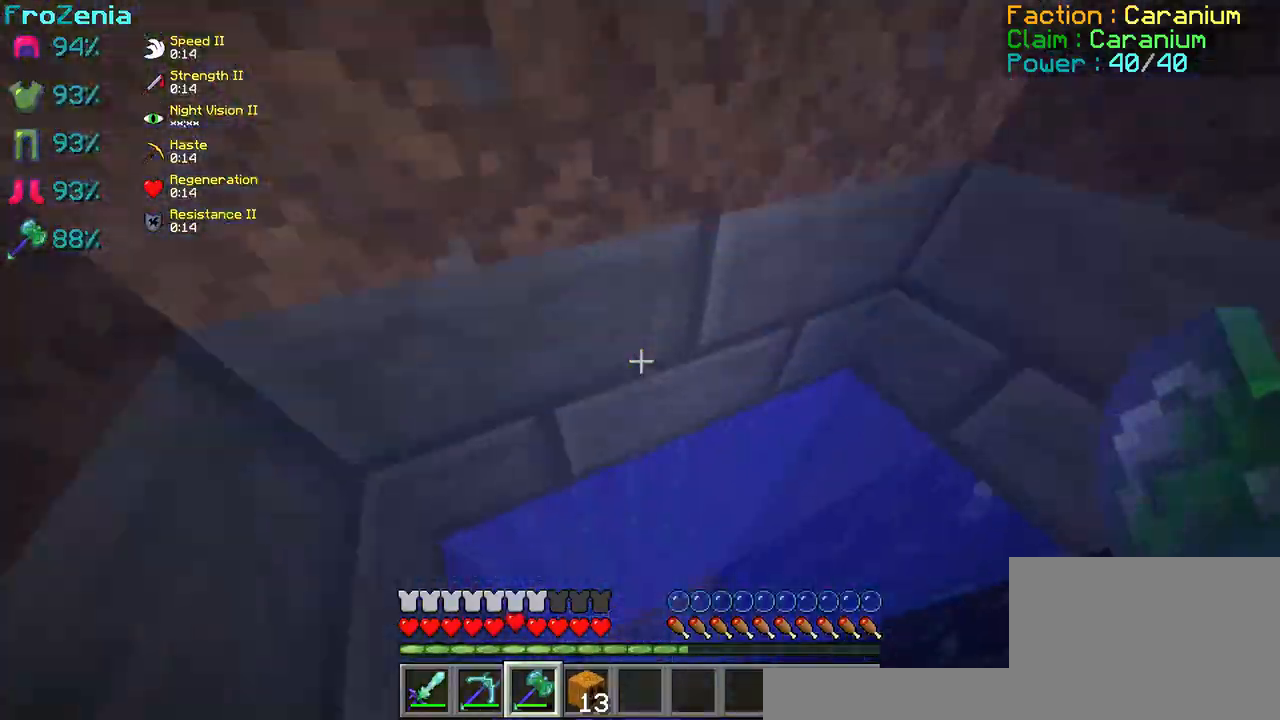
{"keys": ["z"], "events": [[200, "z", "down"]]}
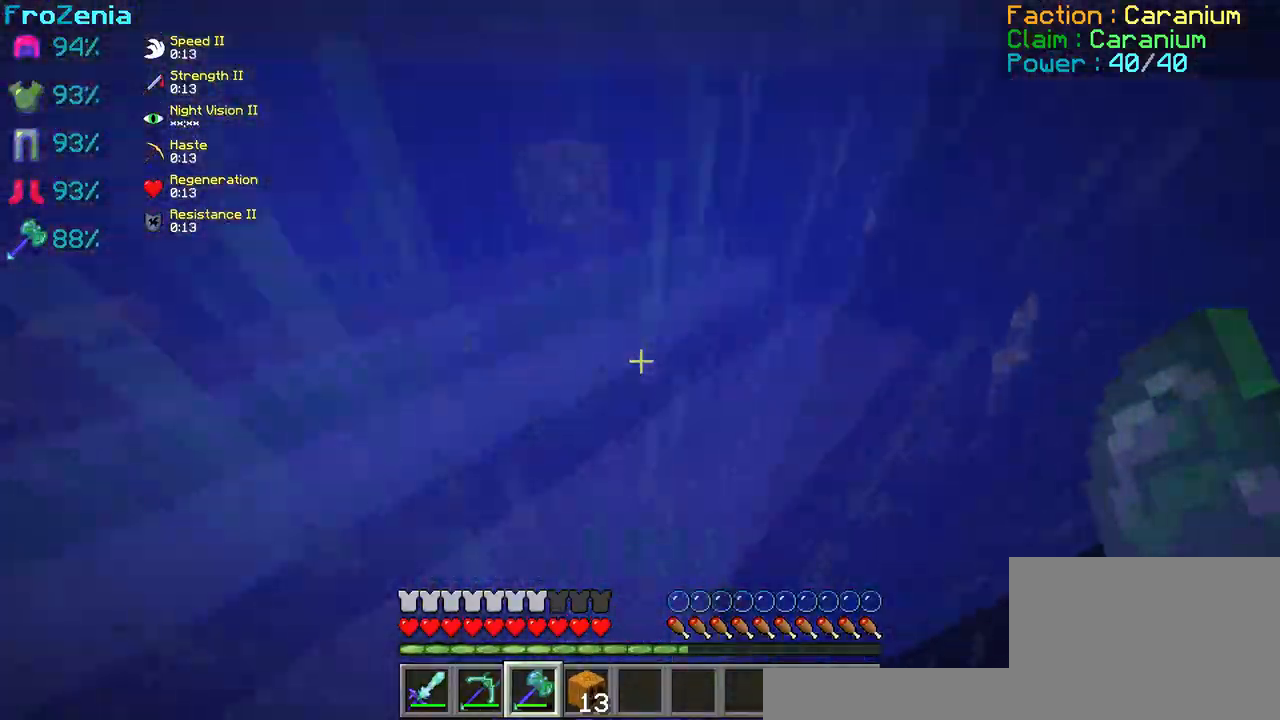
{"keys": [], "events": [[300, "z", "up"]]}
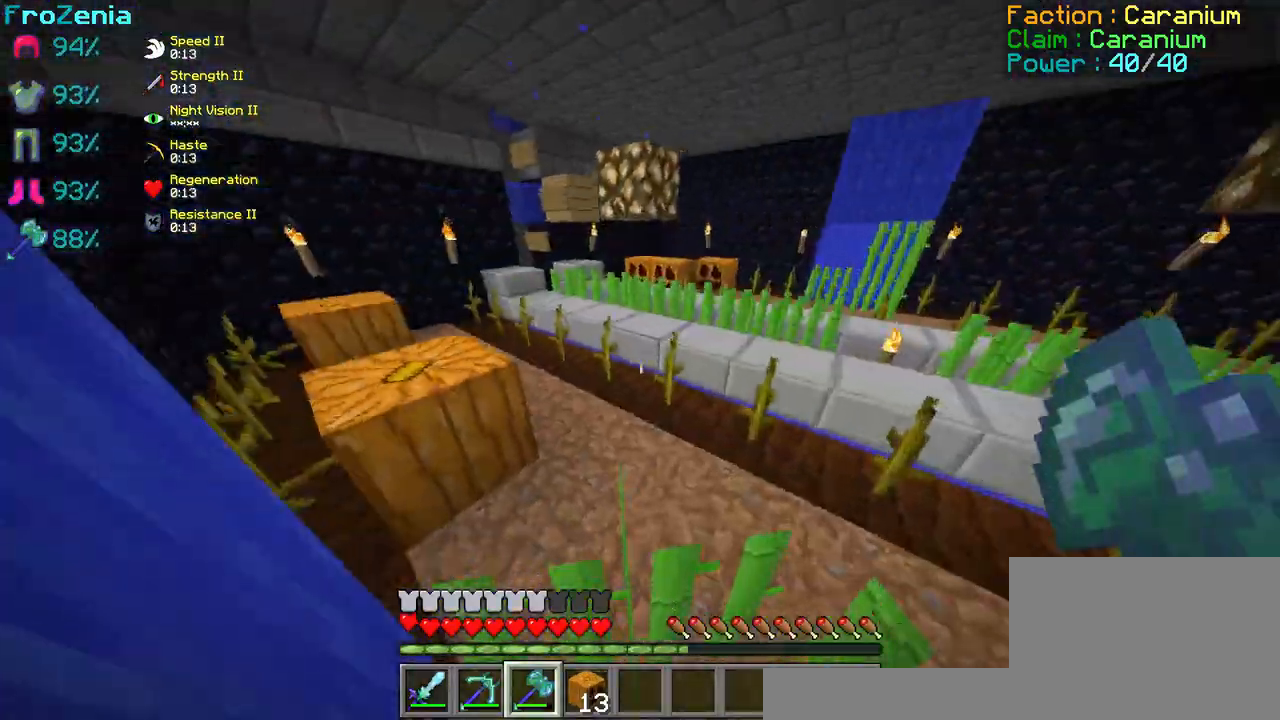
{"keys": [], "events": [[133, "z", "down"], [200, "d", "down"], [400, "d", "up"], [400, "z", "up"]]}
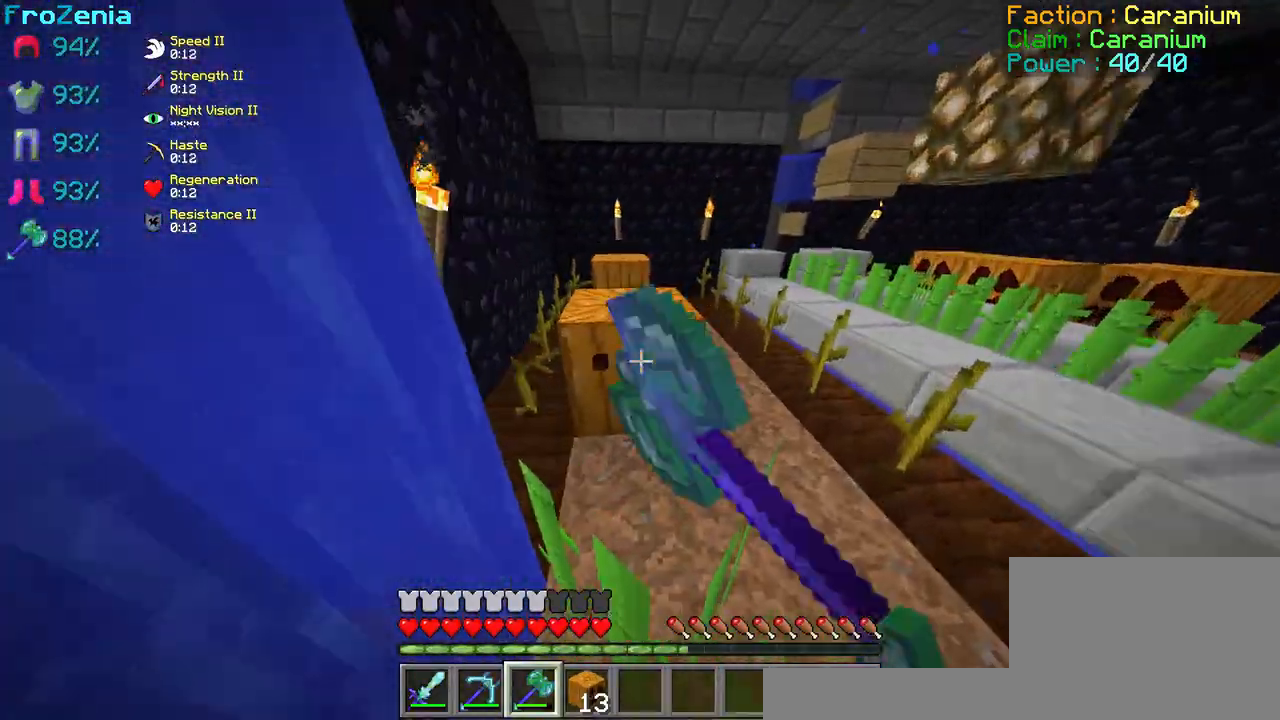
{"keys": ["z"], "events": [[134, "z", "down"]]}
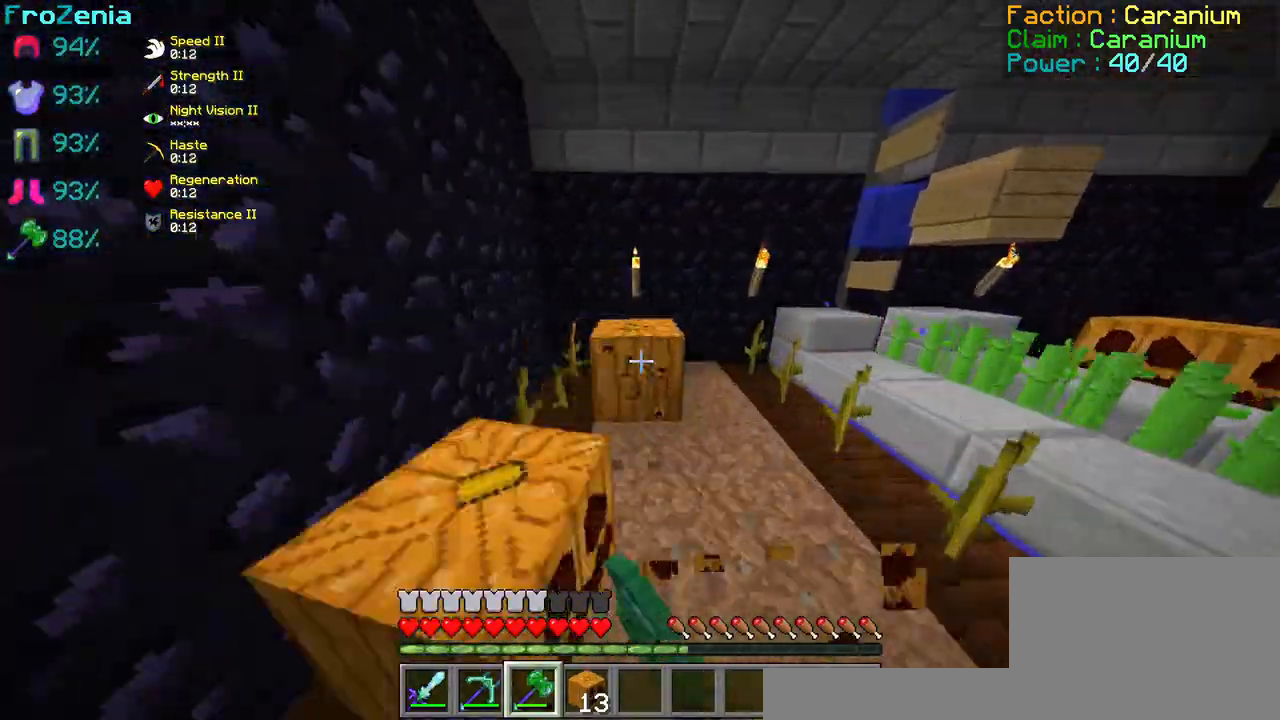
{"keys": ["z"], "events": [[100, "z", "up"], [267, "z", "down"]]}
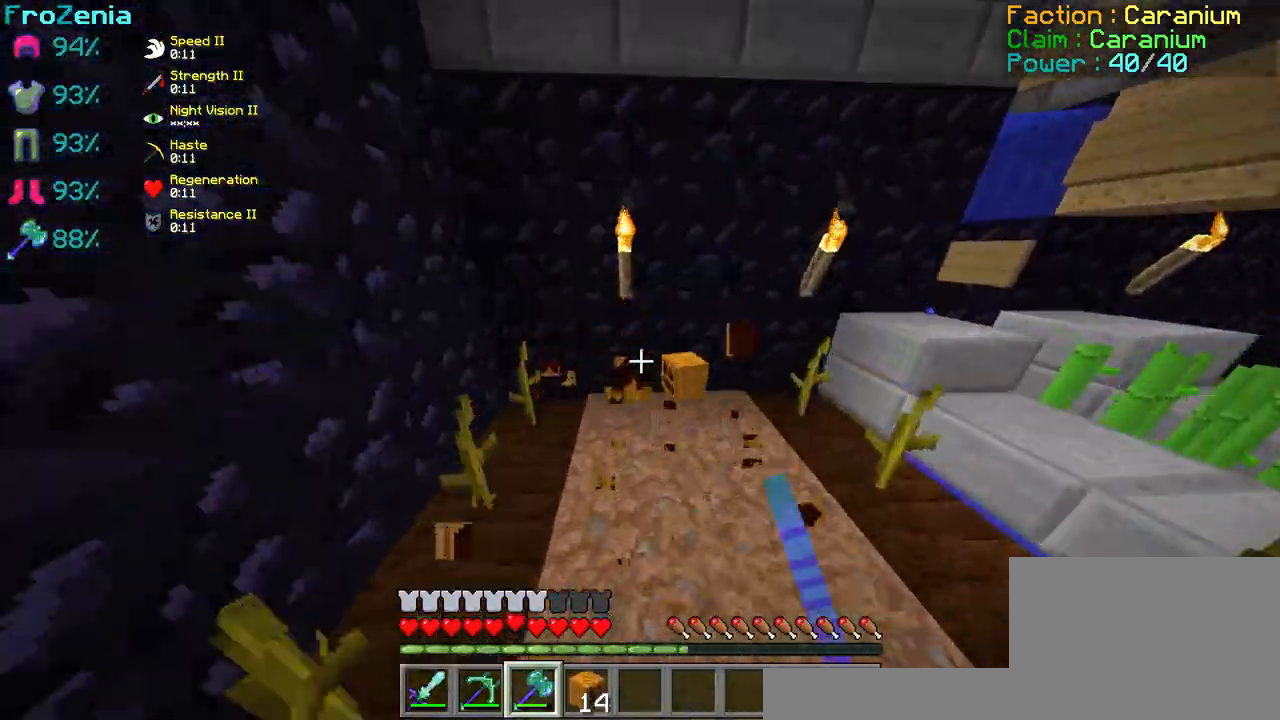
{"keys": ["z"], "events": [[300, "d", "down"], [501, "d", "up"]]}
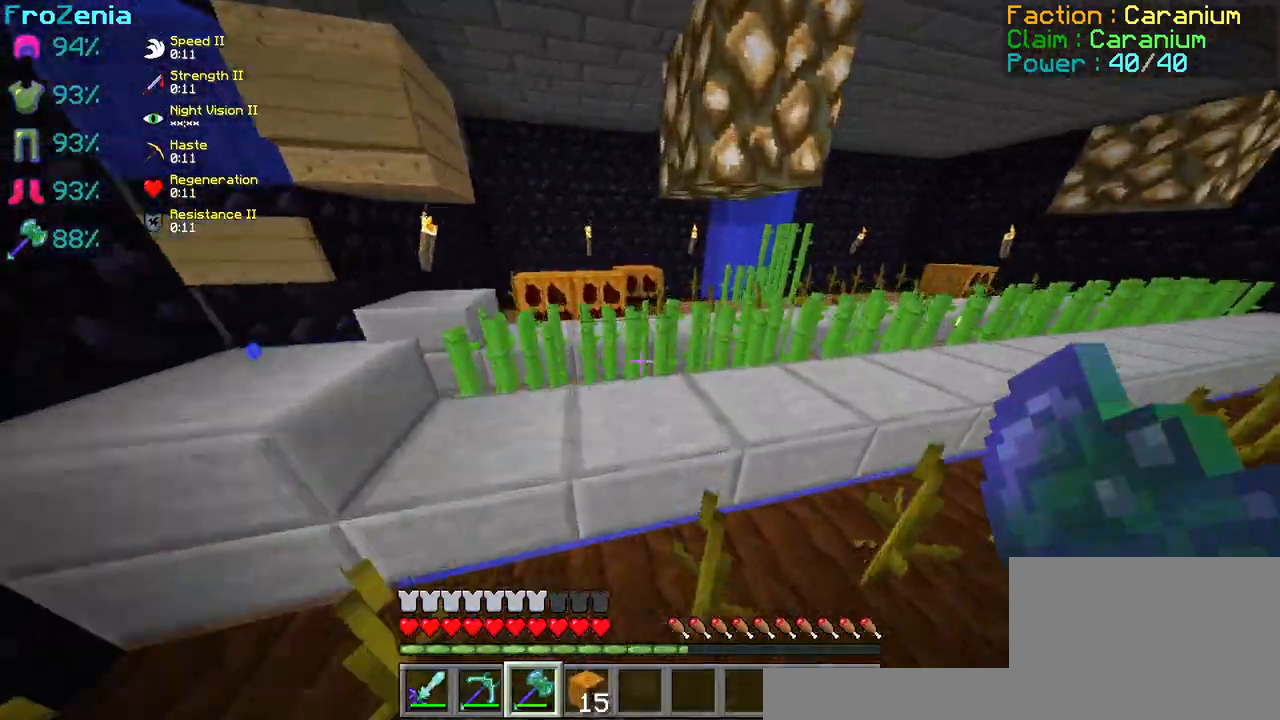
{"keys": ["z"], "events": [[267, "q", "down"], [467, "q", "up"]]}
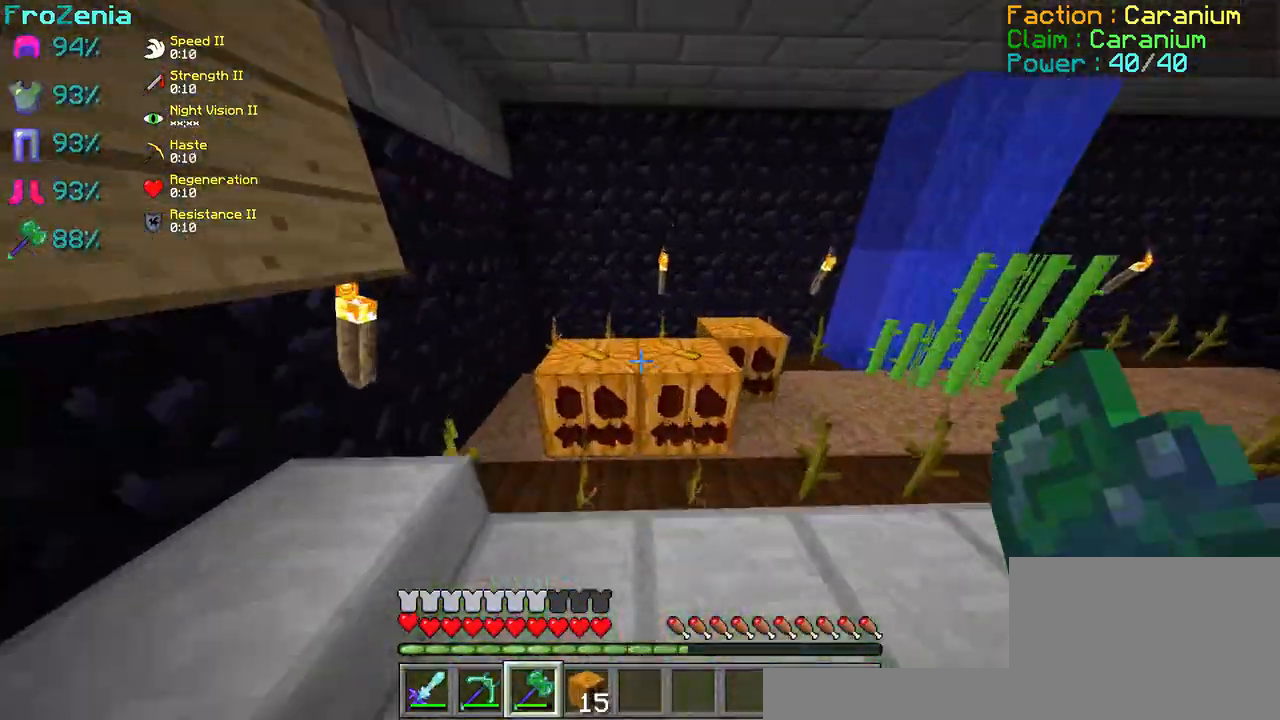
{"keys": [], "events": [[100, "q", "down"], [300, "q", "up"], [300, "z", "up"]]}
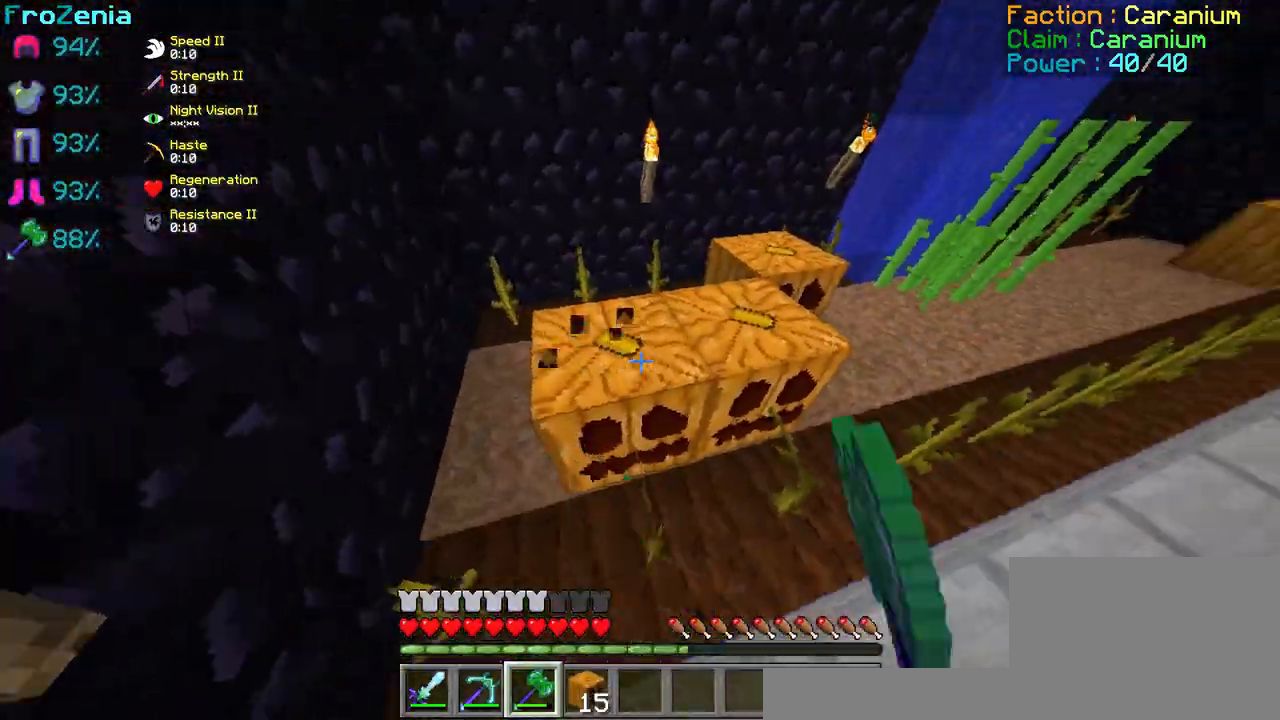
{"keys": [], "events": []}
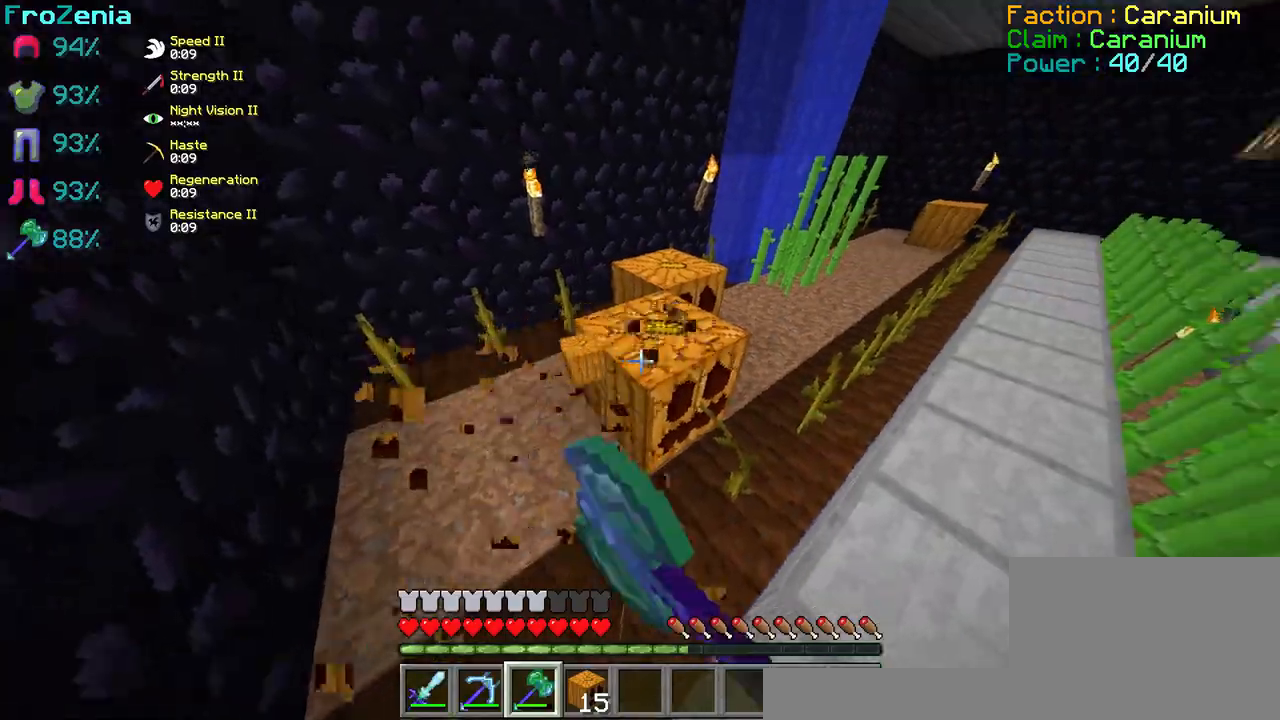
{"keys": ["q"], "events": [[33, "z", "down"], [200, "z", "up"], [467, "q", "down"]]}
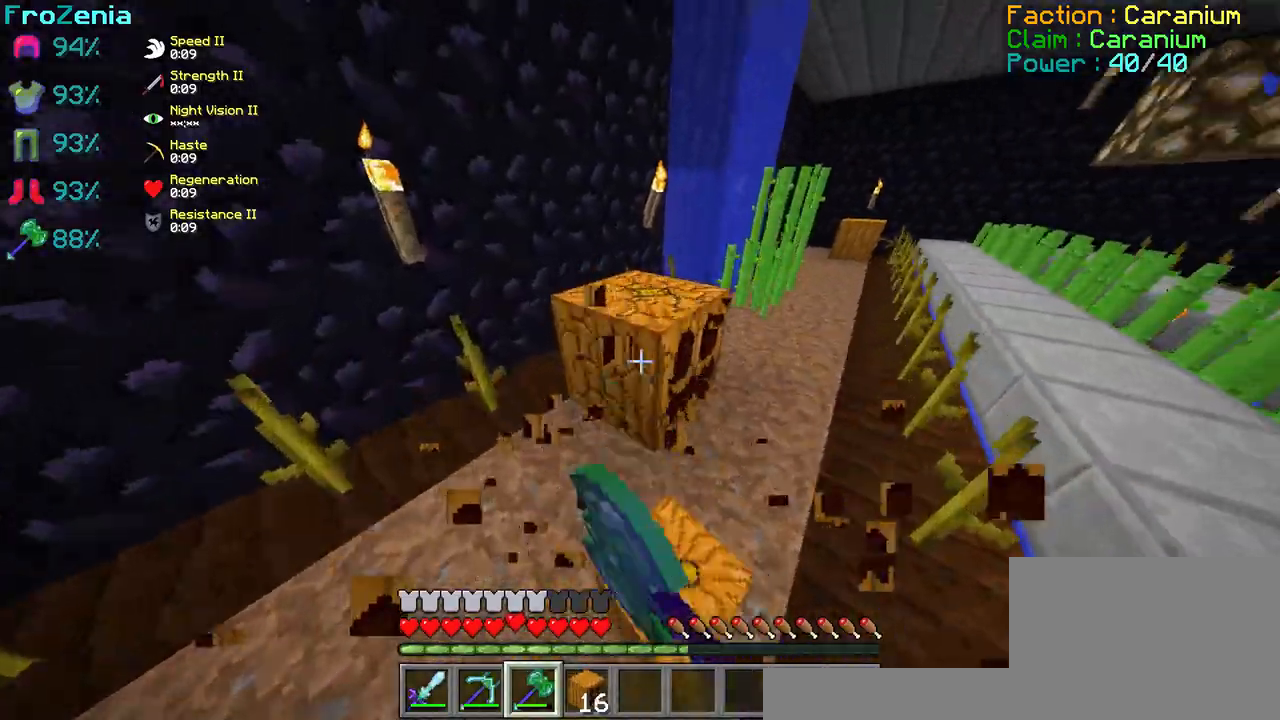
{"keys": ["q", "z"], "events": [[66, "q", "up"], [300, "z", "down"], [433, "q", "down"]]}
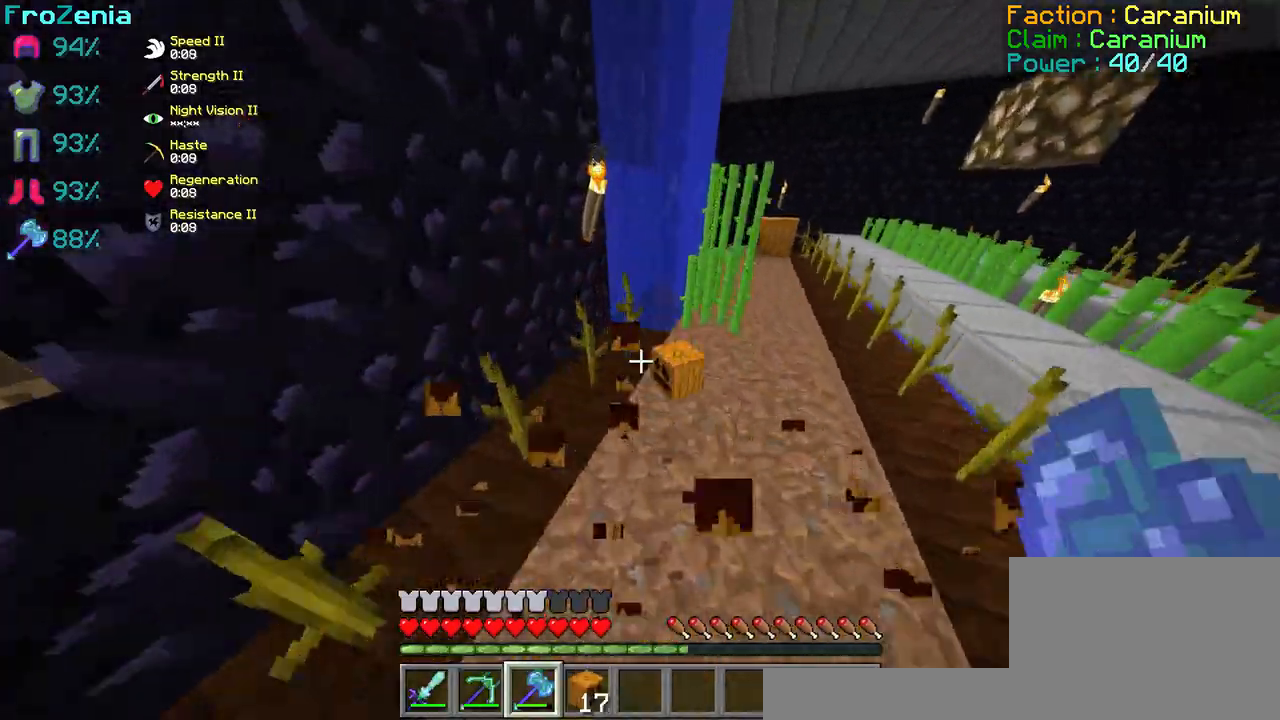
{"keys": ["z"], "events": [[100, "q", "up"], [200, "d", "down"], [367, "d", "up"]]}
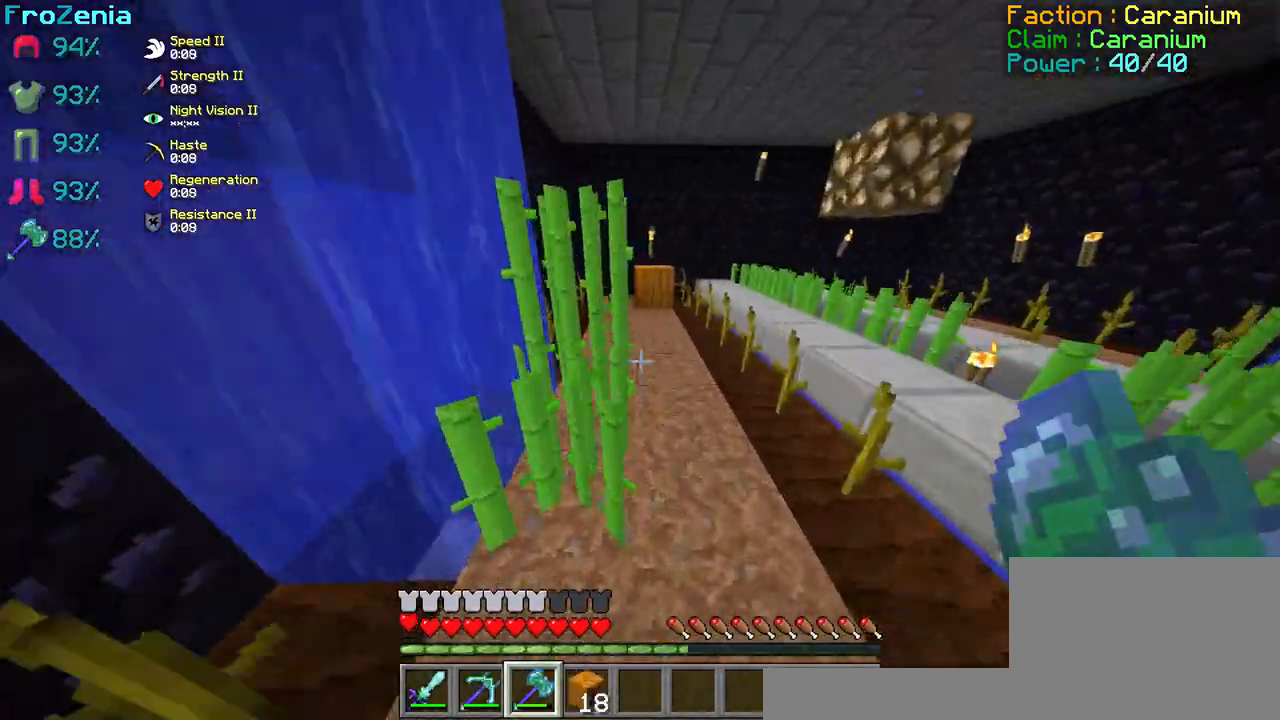
{"keys": ["d", "z"], "events": [[367, "d", "down"]]}
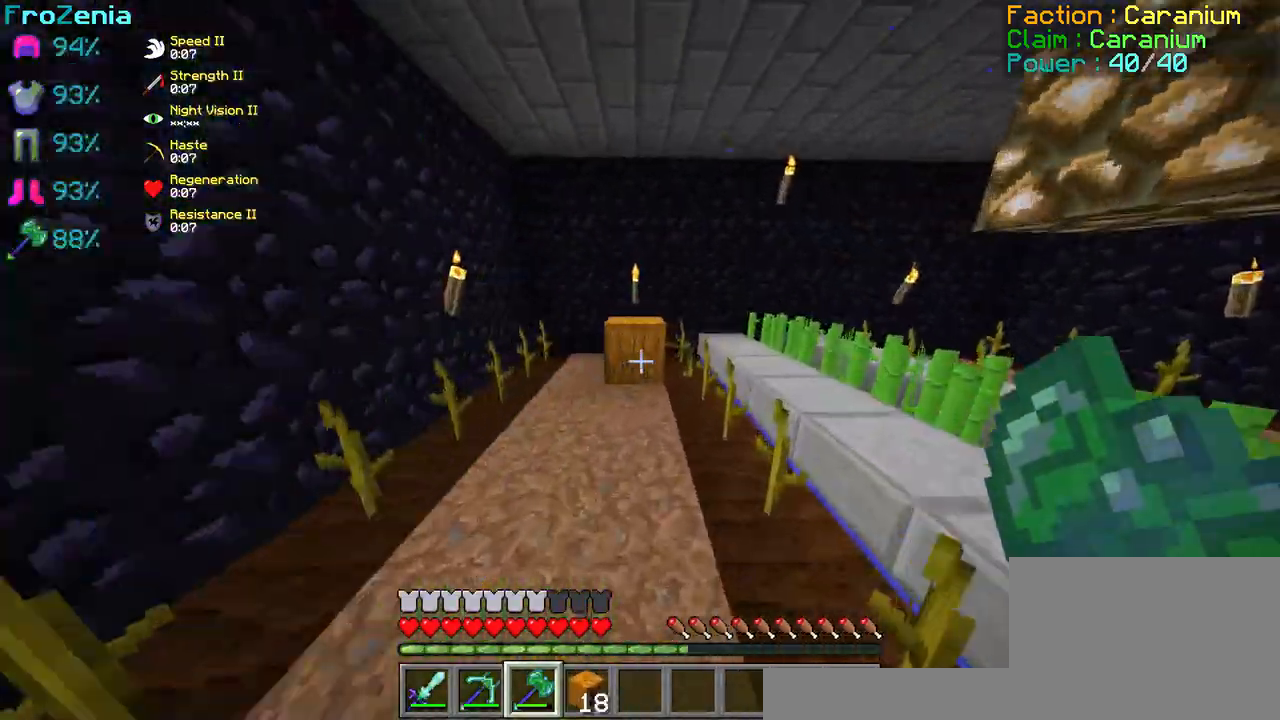
{"keys": ["z"], "events": [[33, "d", "up"]]}
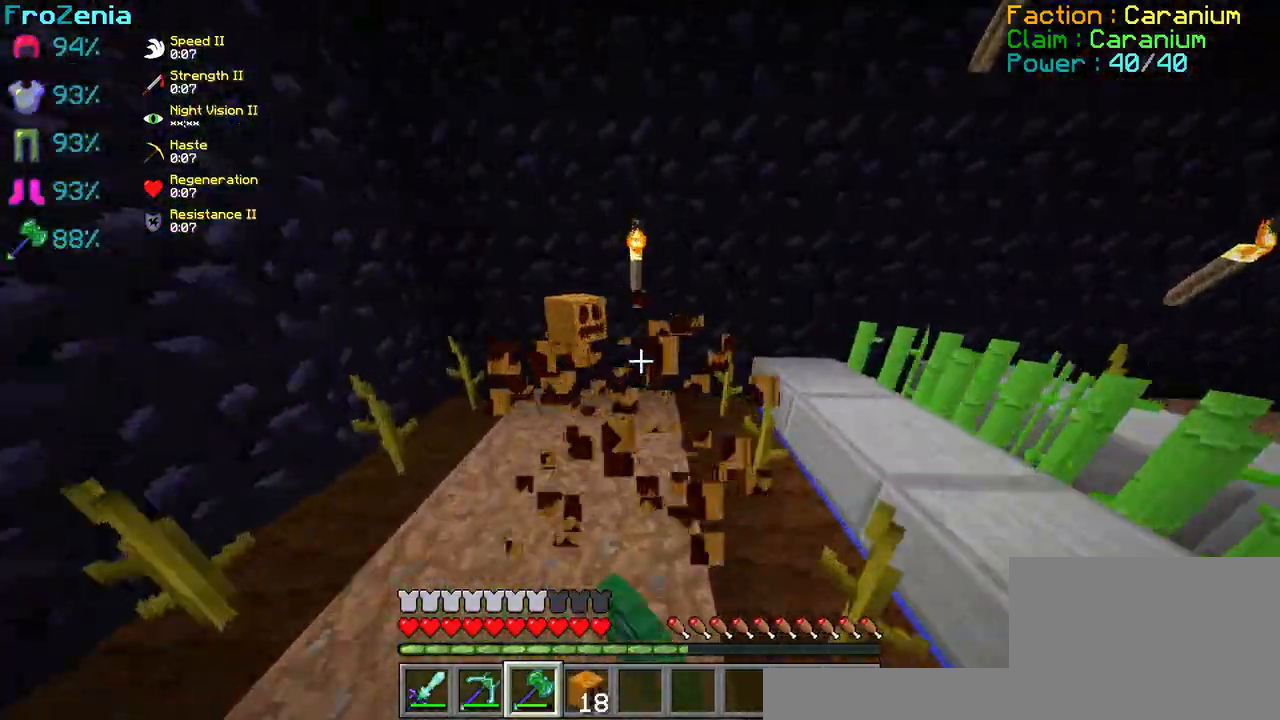
{"keys": [], "events": [[400, "z", "up"]]}
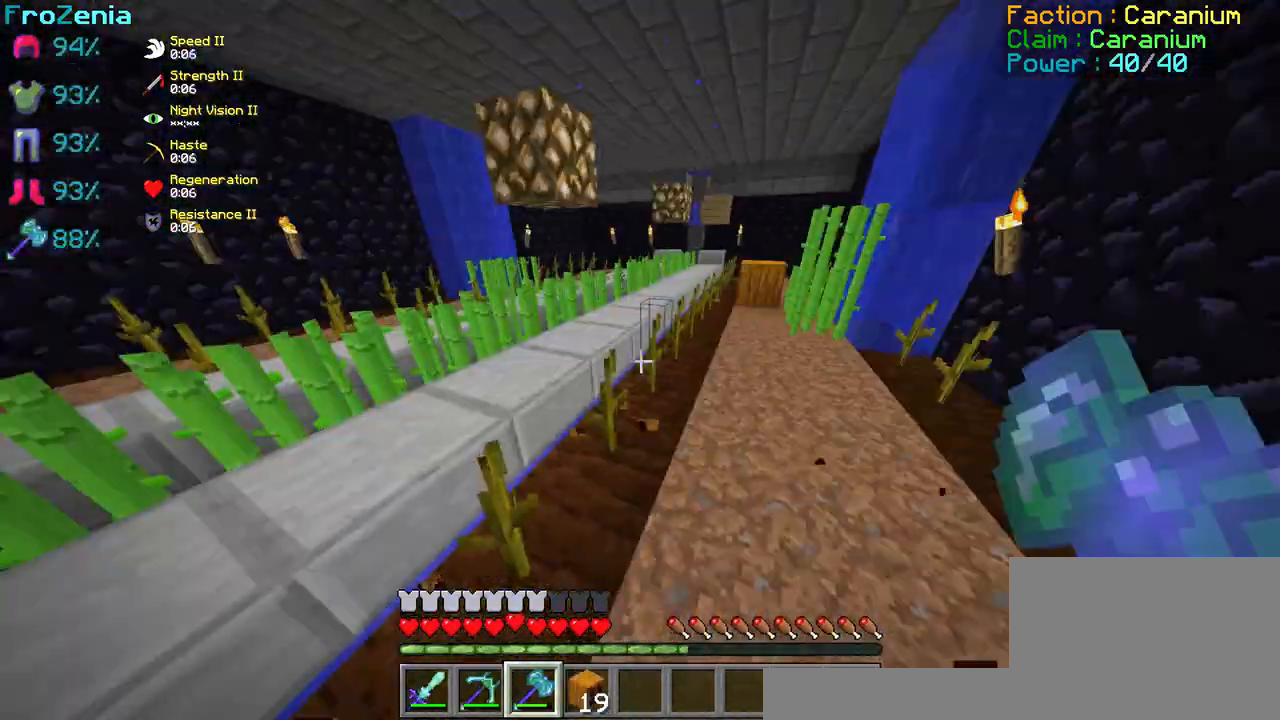
{"keys": ["z"], "events": [[434, "z", "down"]]}
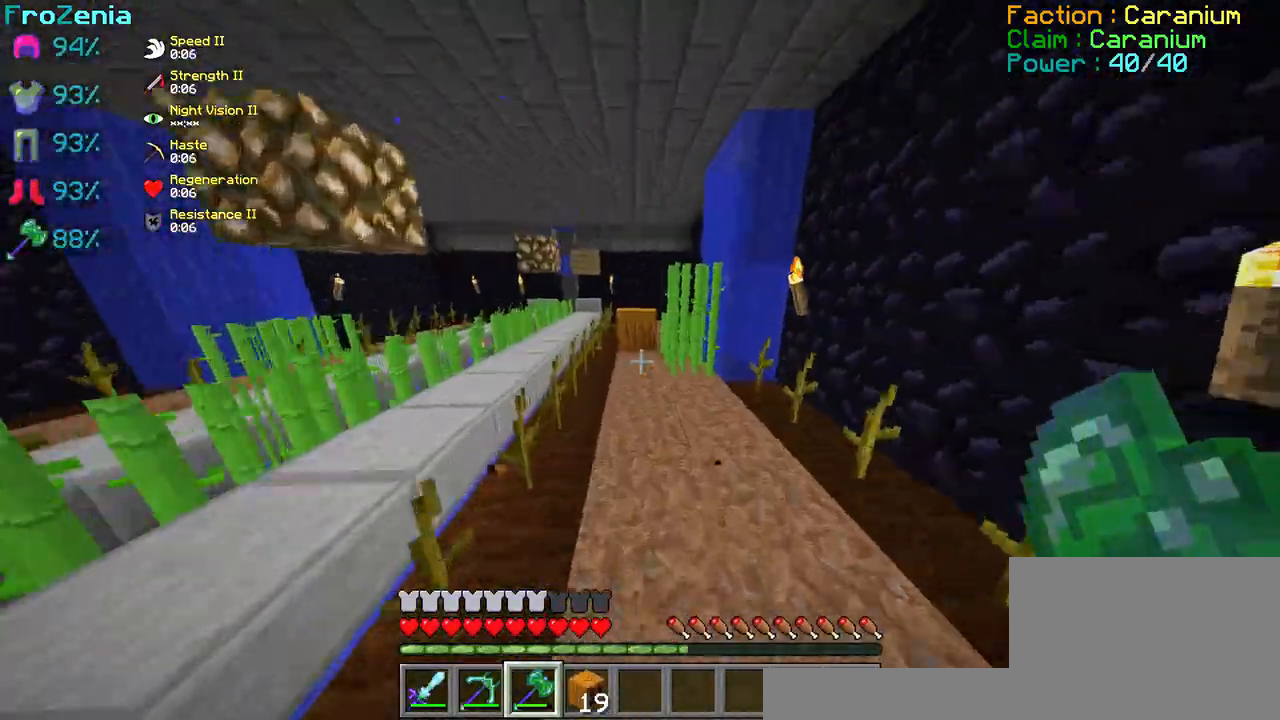
{"keys": ["z"], "events": []}
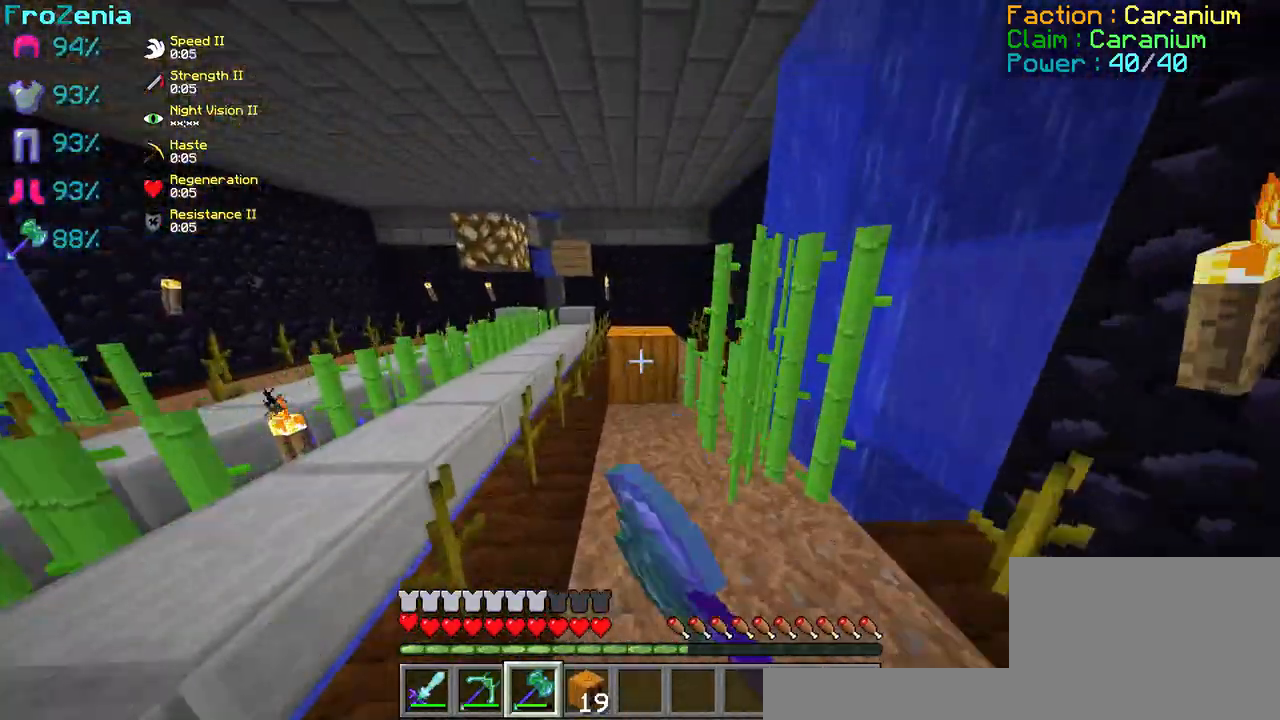
{"keys": [], "events": [[434, "z", "up"]]}
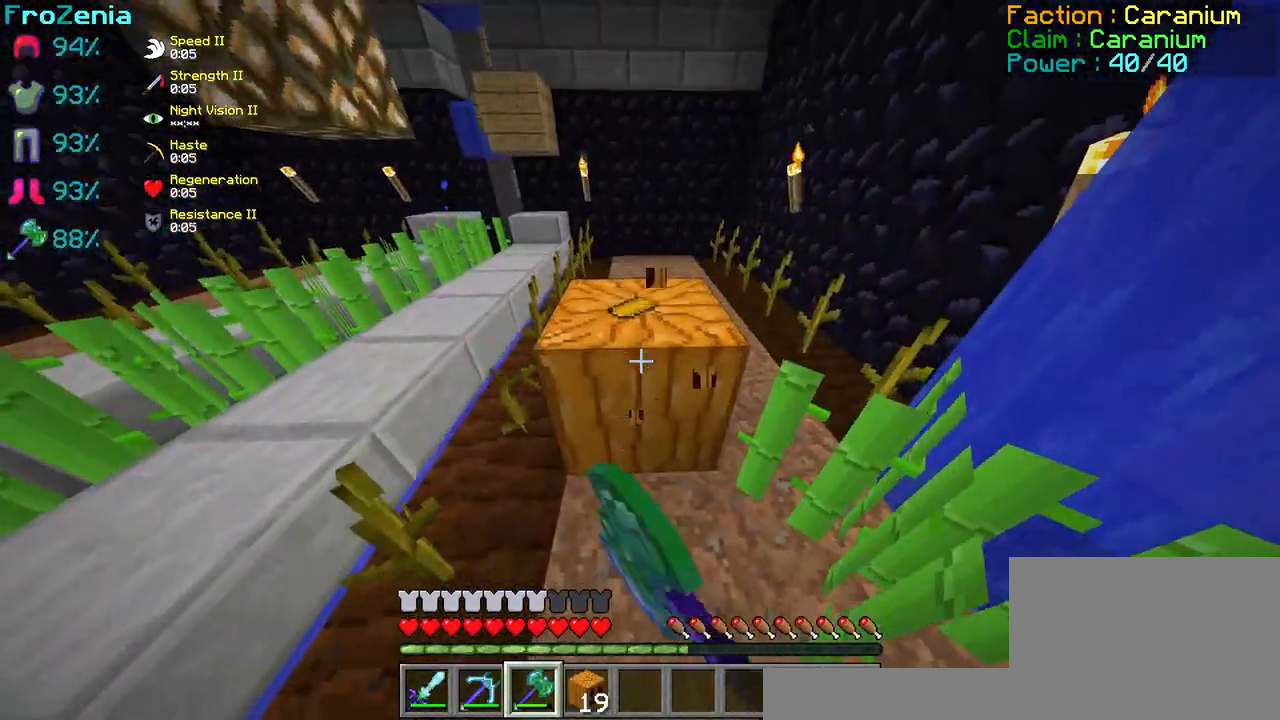
{"keys": ["z"], "events": [[267, "z", "down"]]}
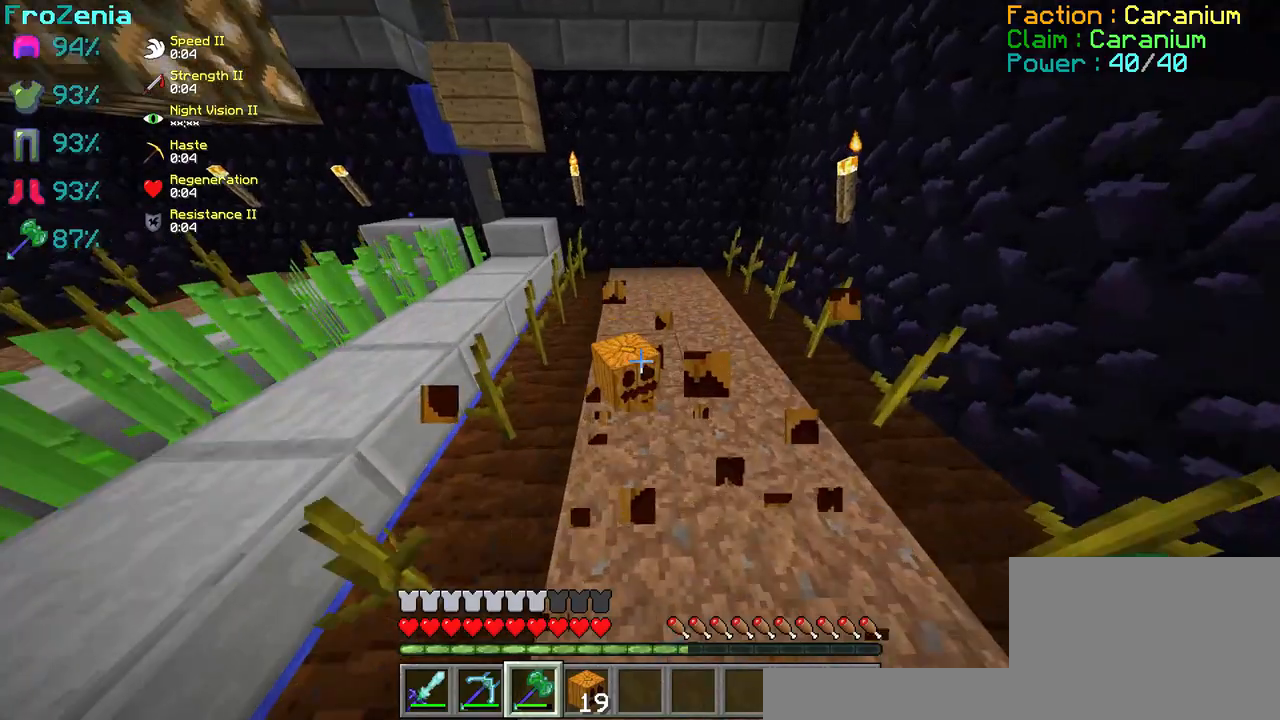
{"keys": [], "events": [[100, "z", "up"]]}